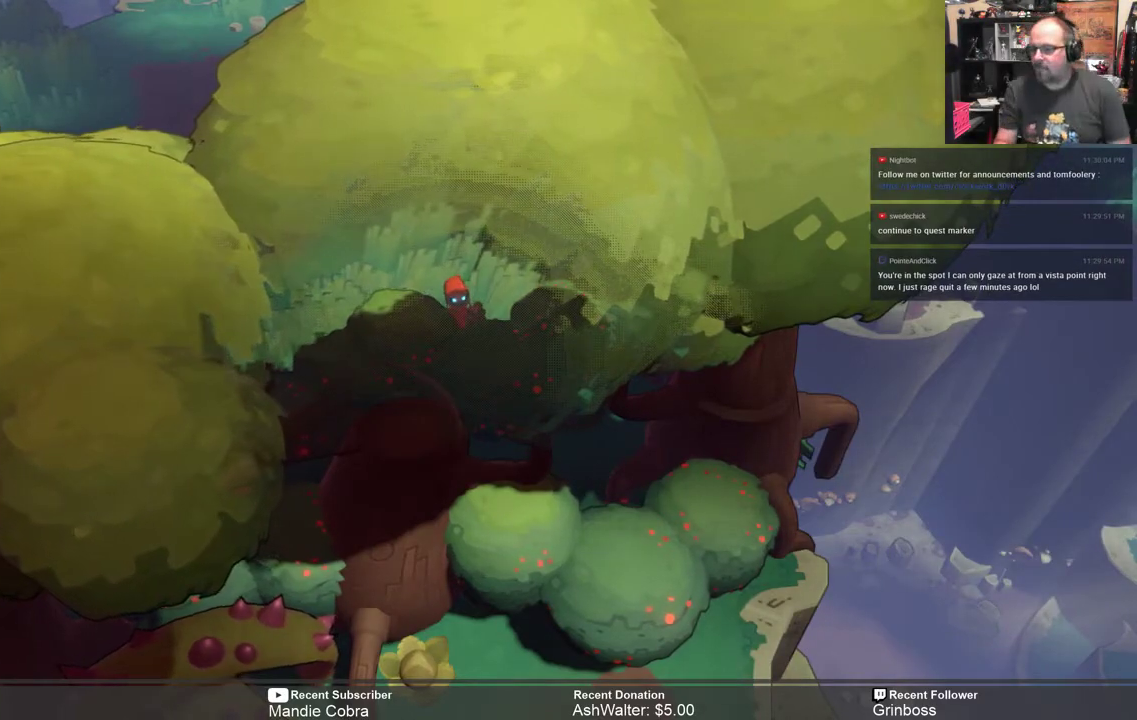
Gameplay with a controller (Xbox layout); each line is a JSON object with the inputs held at the frame after it. "events" lists button and stick changes between this image and that frame as [ms after this image, input, new state], when the widget could be followed in between.
{"buttons": ["R2"], "left_stick": "up", "right_stick": "center", "events": [[350, "R2", "down"], [417, "left_stick", "up"]]}
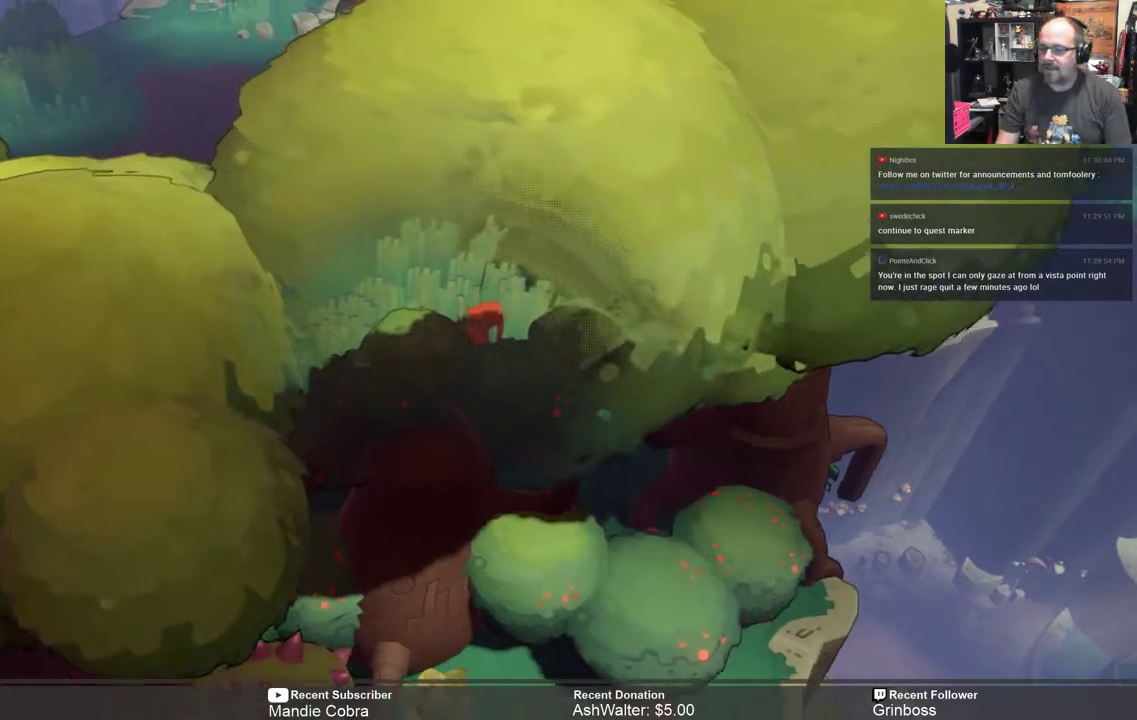
{"buttons": ["R2"], "left_stick": "up", "right_stick": "center", "events": []}
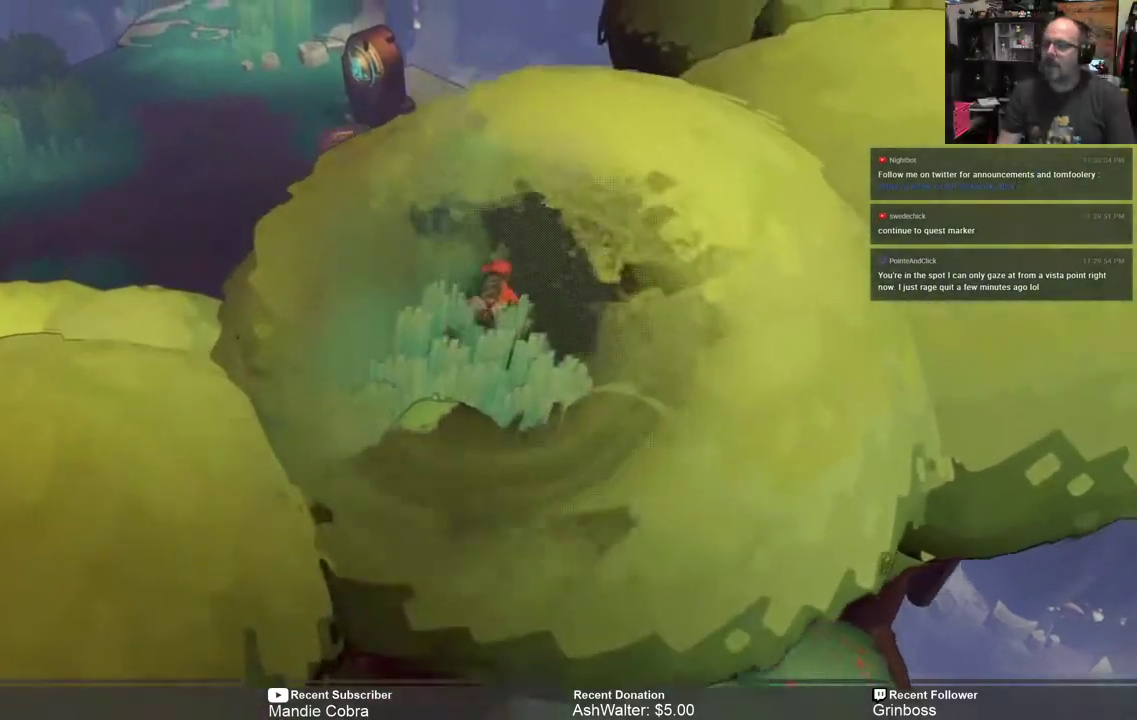
{"buttons": ["R2"], "left_stick": "up-left", "right_stick": "center", "events": [[67, "left_stick", "up-left"]]}
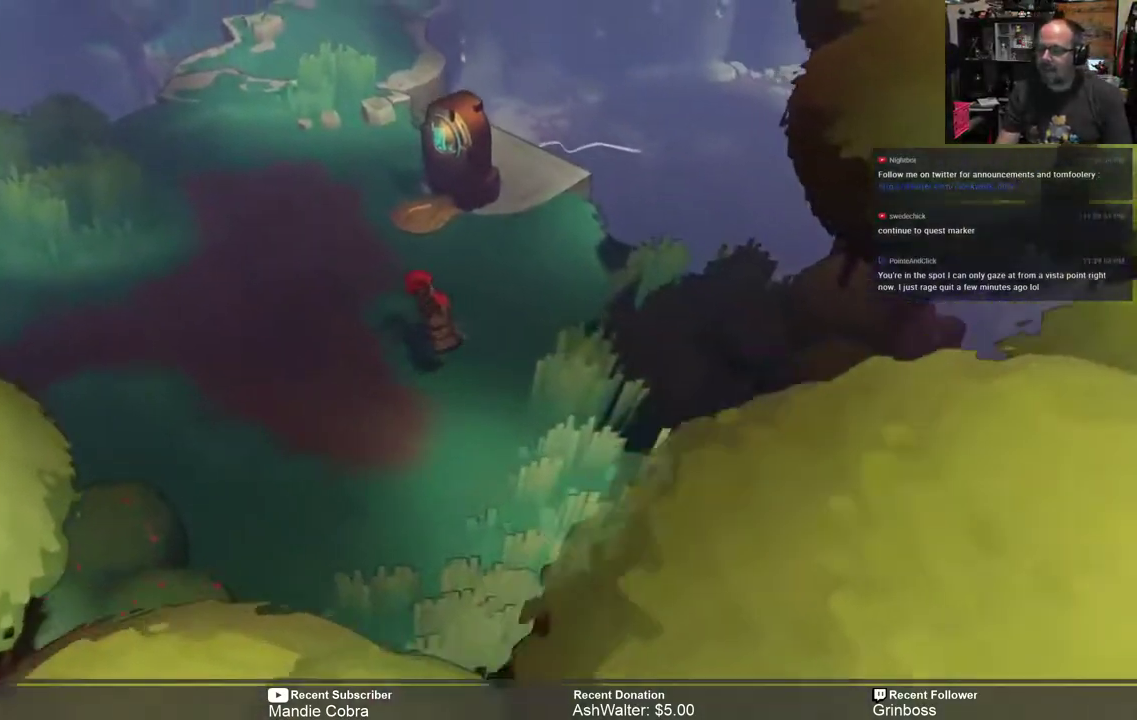
{"buttons": ["R2"], "left_stick": "left", "right_stick": "center", "events": [[167, "left_stick", "left"]]}
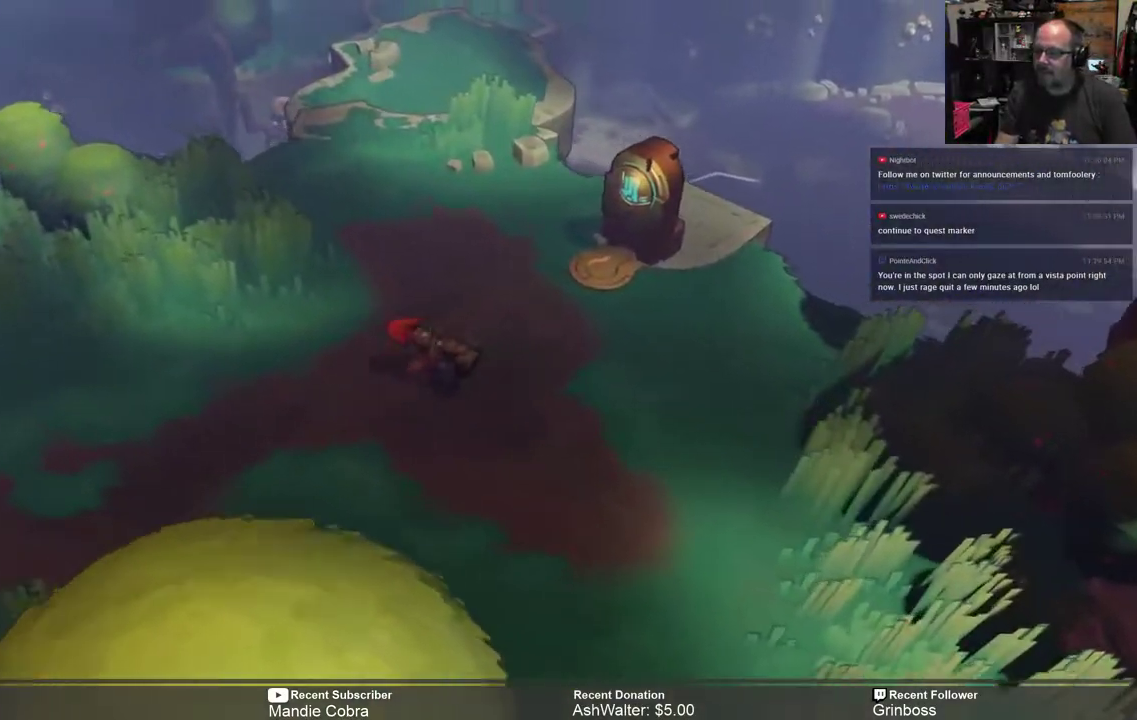
{"buttons": ["R2"], "left_stick": "down-left", "right_stick": "center", "events": [[333, "left_stick", "down-left"]]}
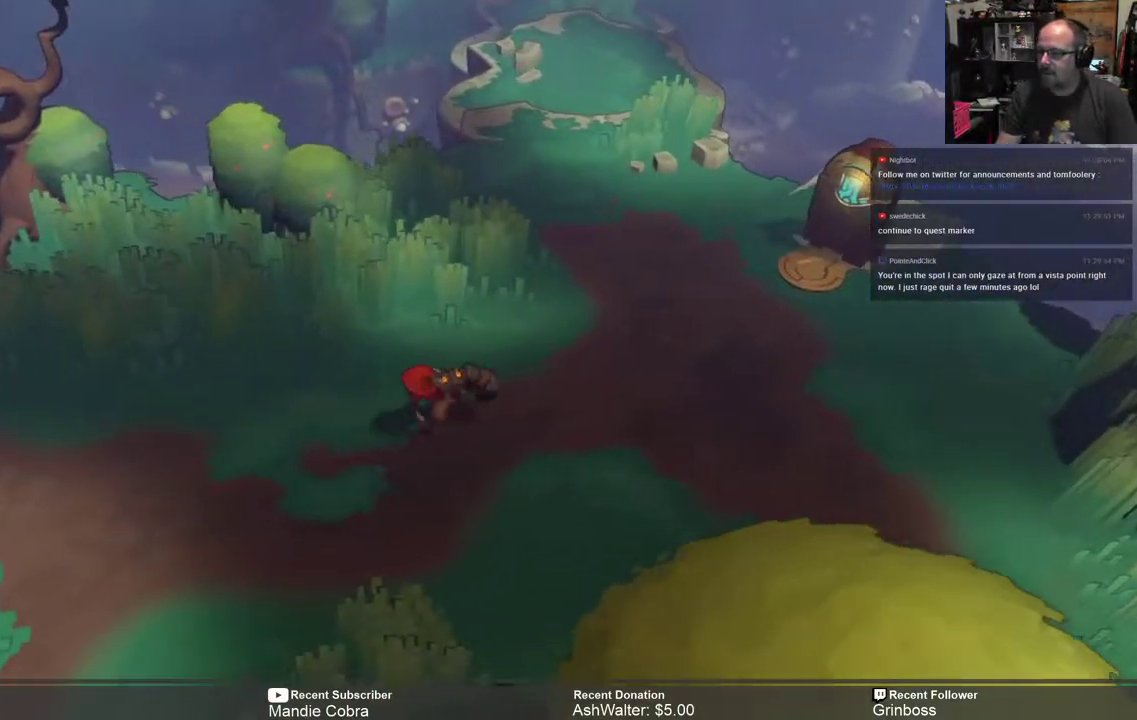
{"buttons": ["R2"], "left_stick": "left", "right_stick": "center", "events": [[200, "left_stick", "left"]]}
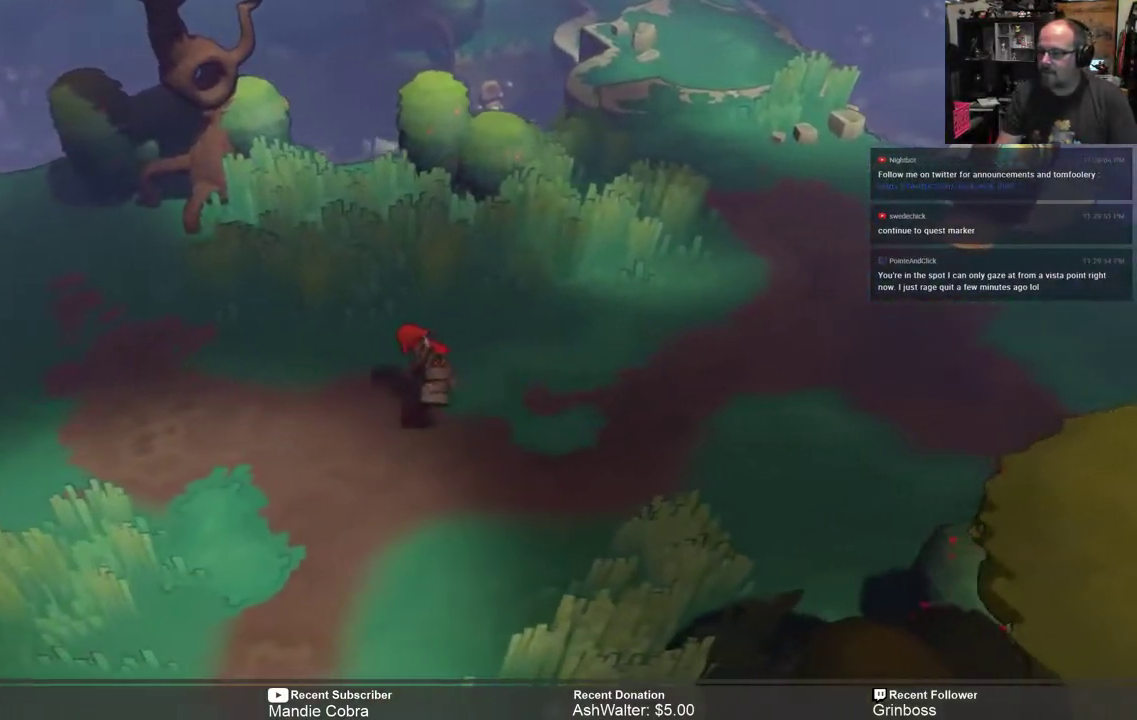
{"buttons": [], "left_stick": "left", "right_stick": "center", "events": [[417, "R2", "up"]]}
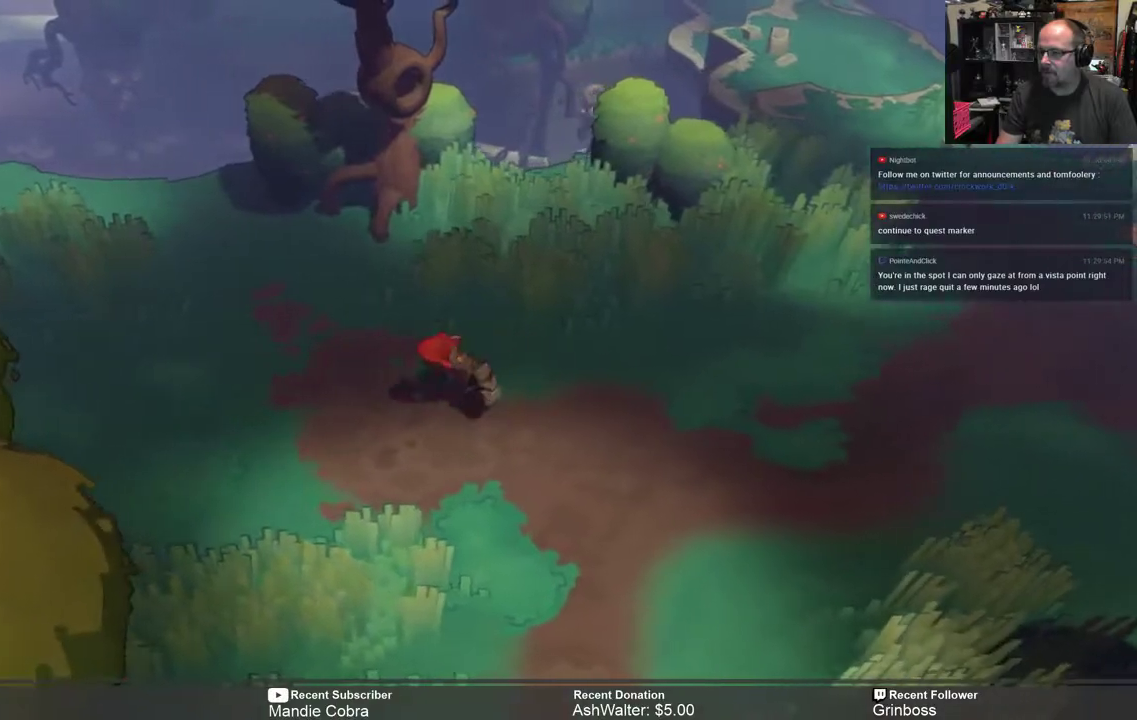
{"buttons": [], "left_stick": "center", "right_stick": "center", "events": [[50, "left_stick", "center"]]}
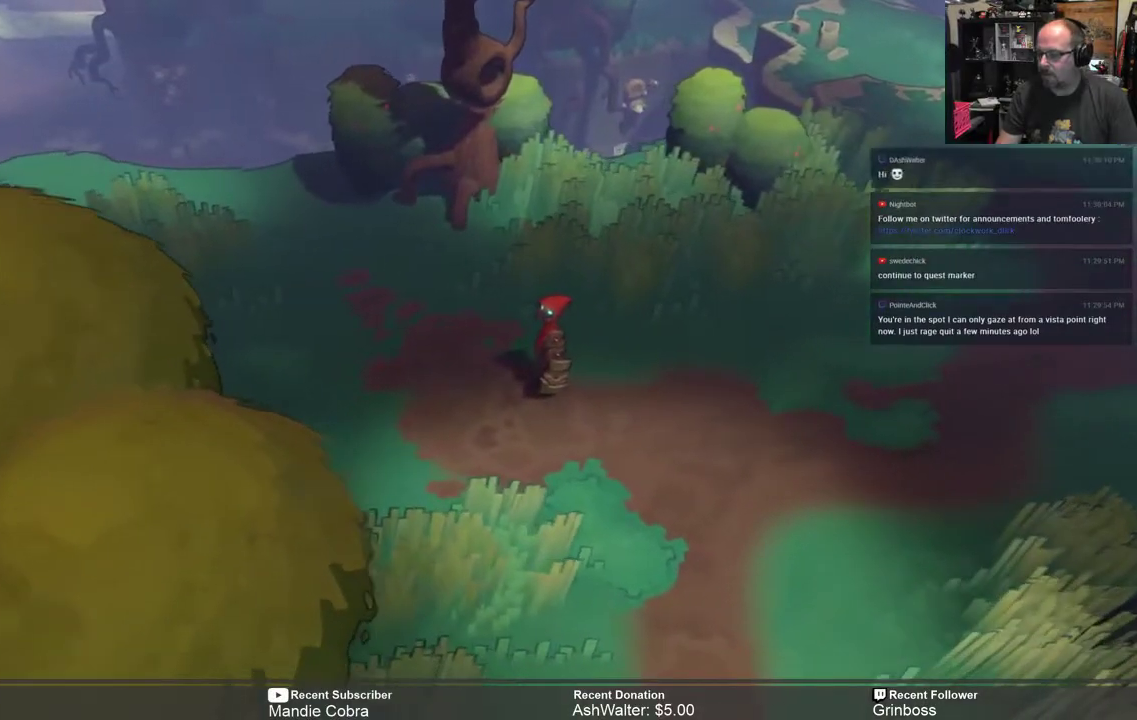
{"buttons": [], "left_stick": "center", "right_stick": "center", "events": []}
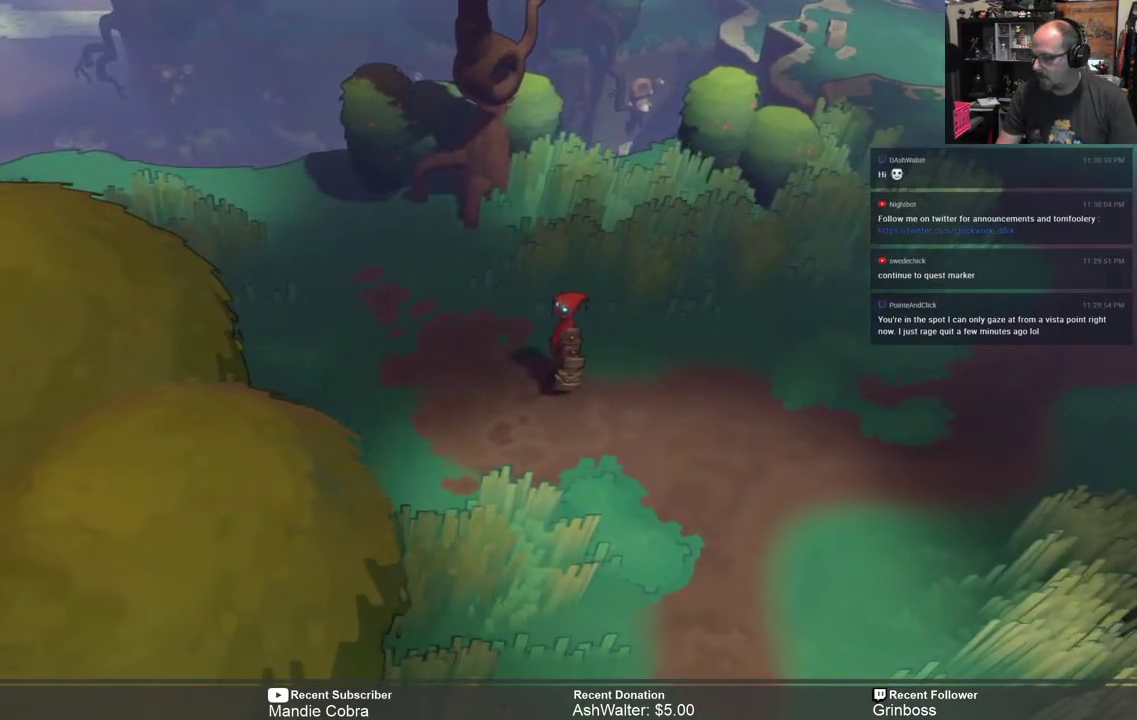
{"buttons": [], "left_stick": "center", "right_stick": "center", "events": []}
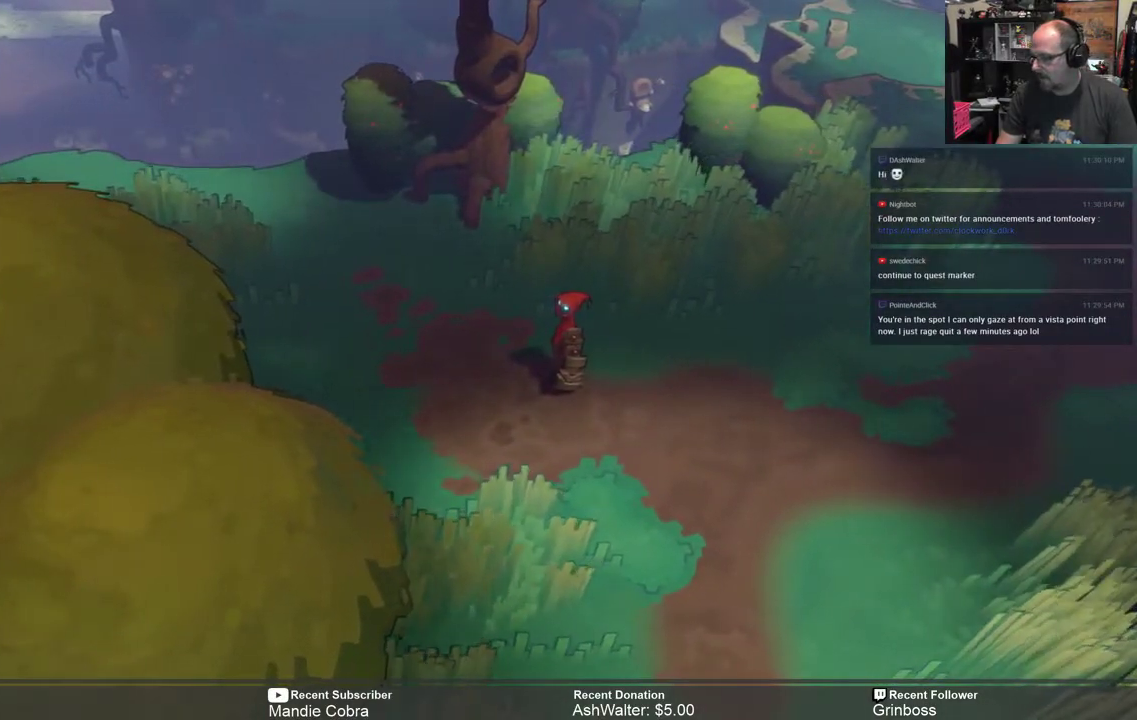
{"buttons": [], "left_stick": "center", "right_stick": "center", "events": []}
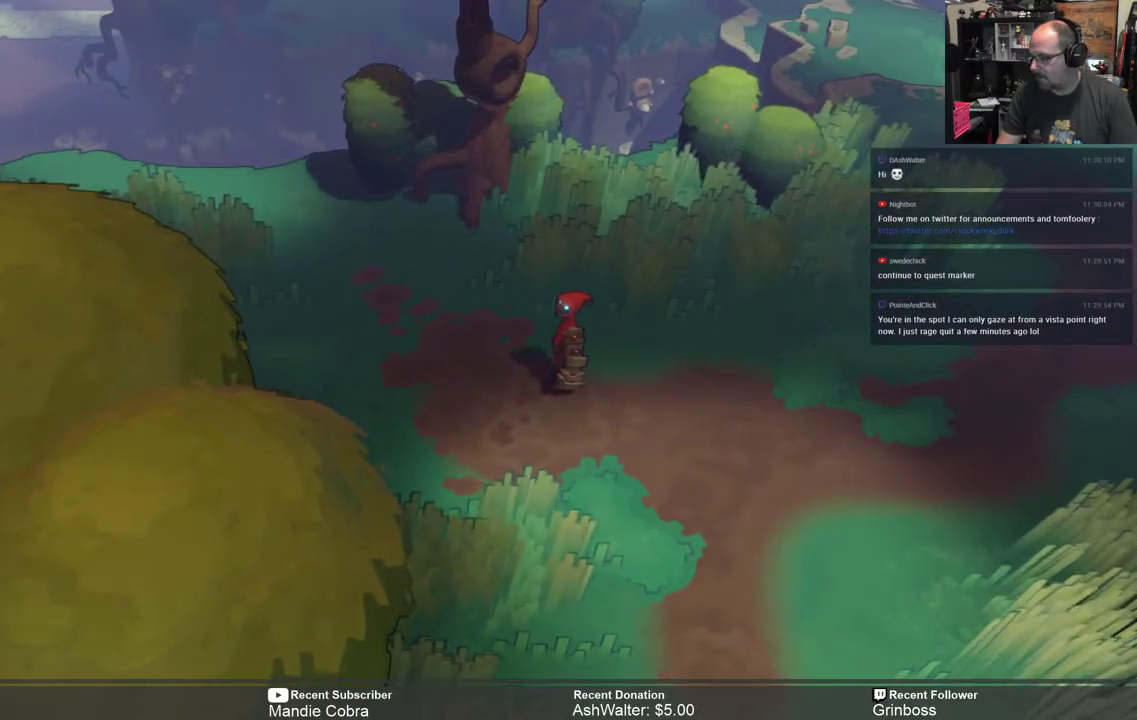
{"buttons": [], "left_stick": "center", "right_stick": "center", "events": []}
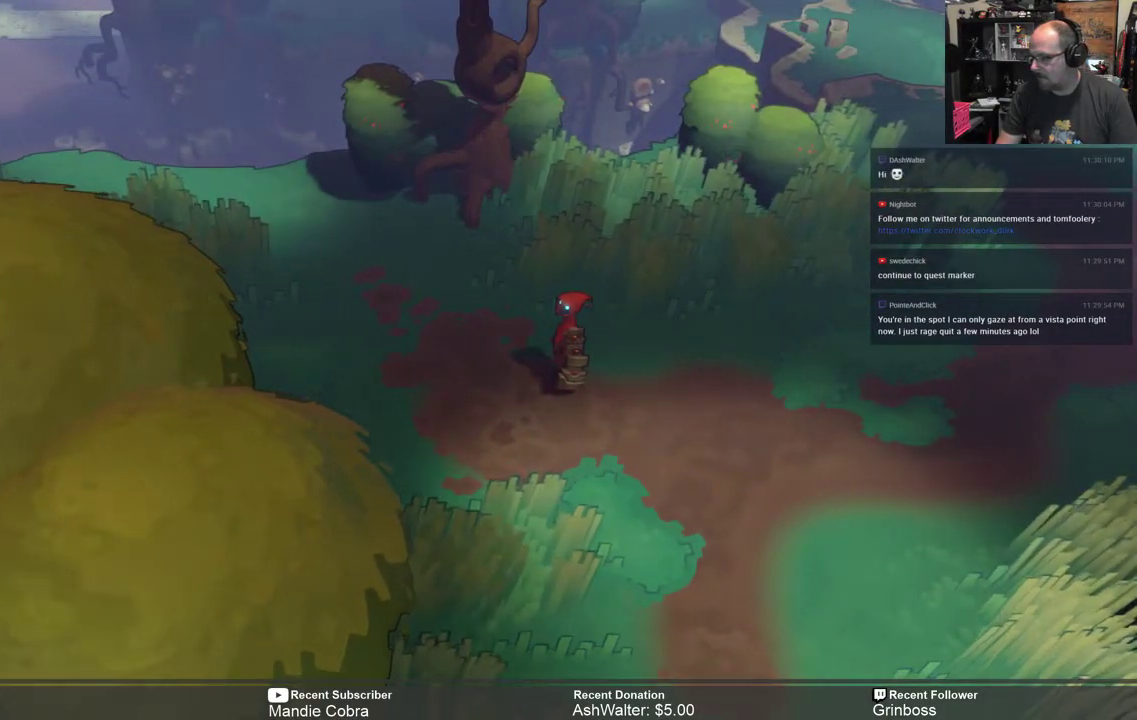
{"buttons": ["R2"], "left_stick": "down", "right_stick": "center", "events": [[183, "R2", "down"], [250, "left_stick", "down"]]}
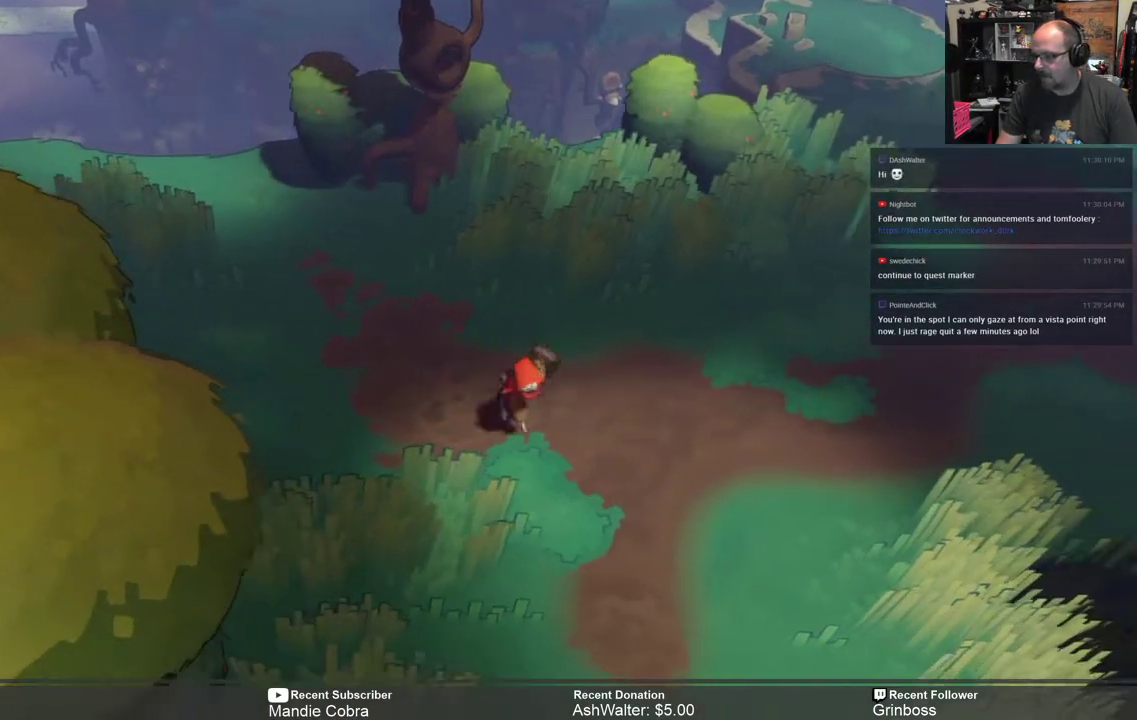
{"buttons": ["R2"], "left_stick": "down", "right_stick": "center", "events": []}
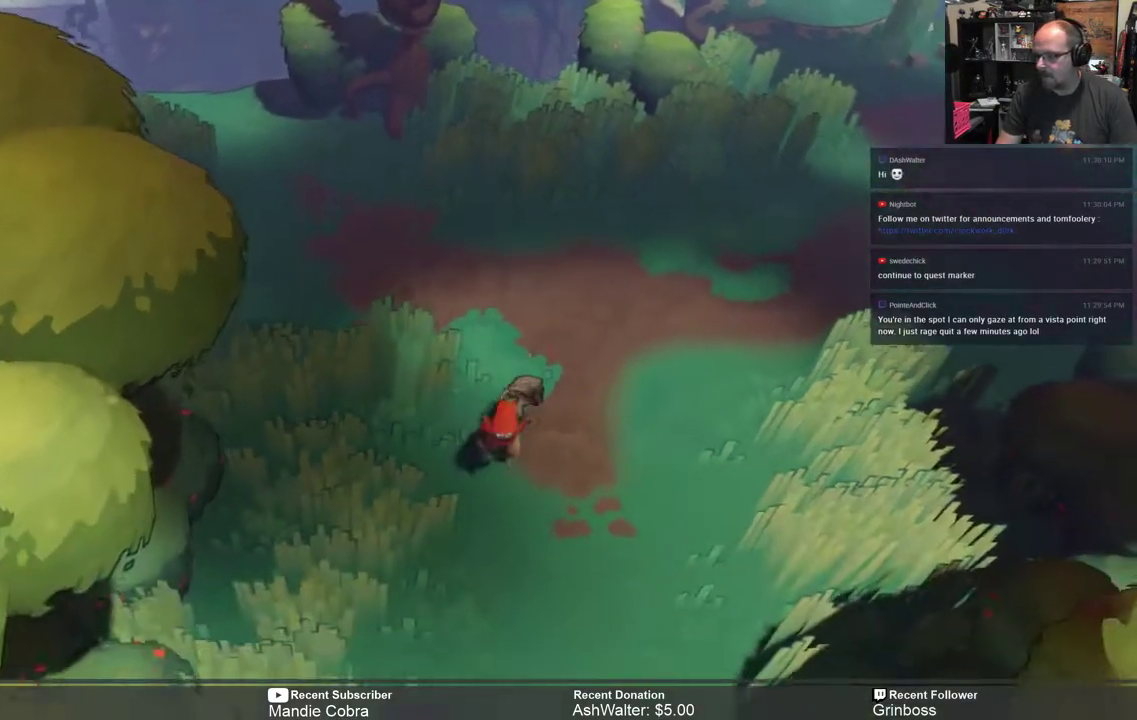
{"buttons": ["R2"], "left_stick": "down", "right_stick": "center", "events": []}
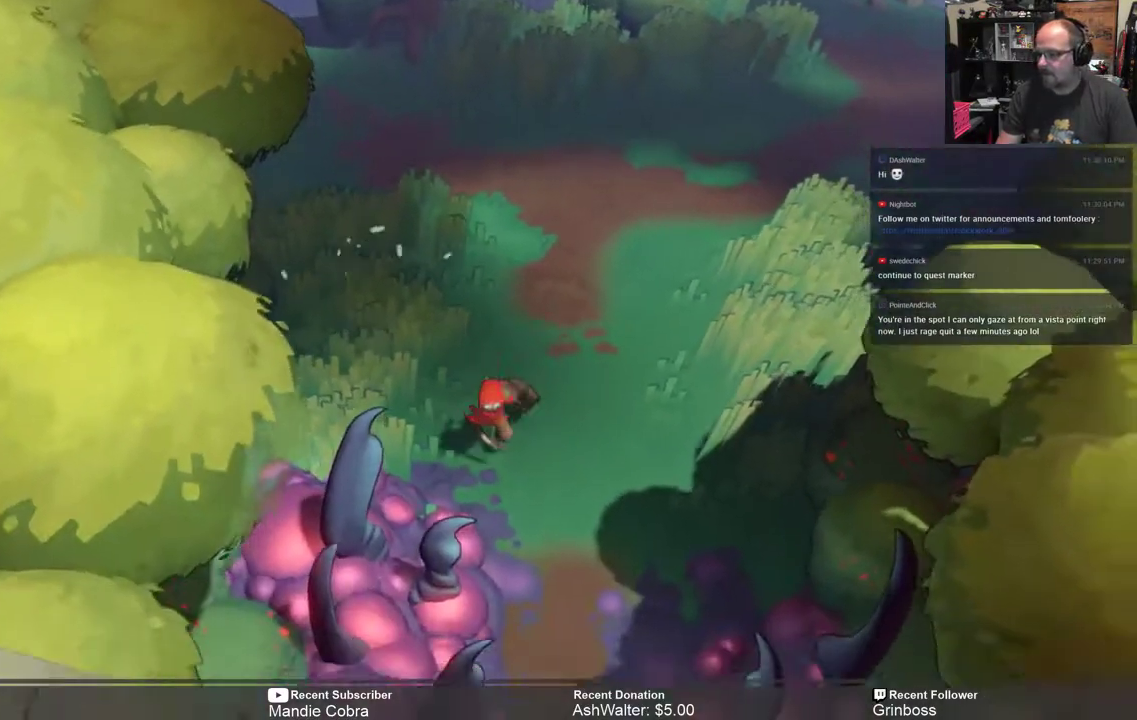
{"buttons": ["R2"], "left_stick": "right", "right_stick": "center", "events": [[17, "left_stick", "center"], [67, "R2", "up"], [317, "left_stick", "right"], [433, "R2", "down"]]}
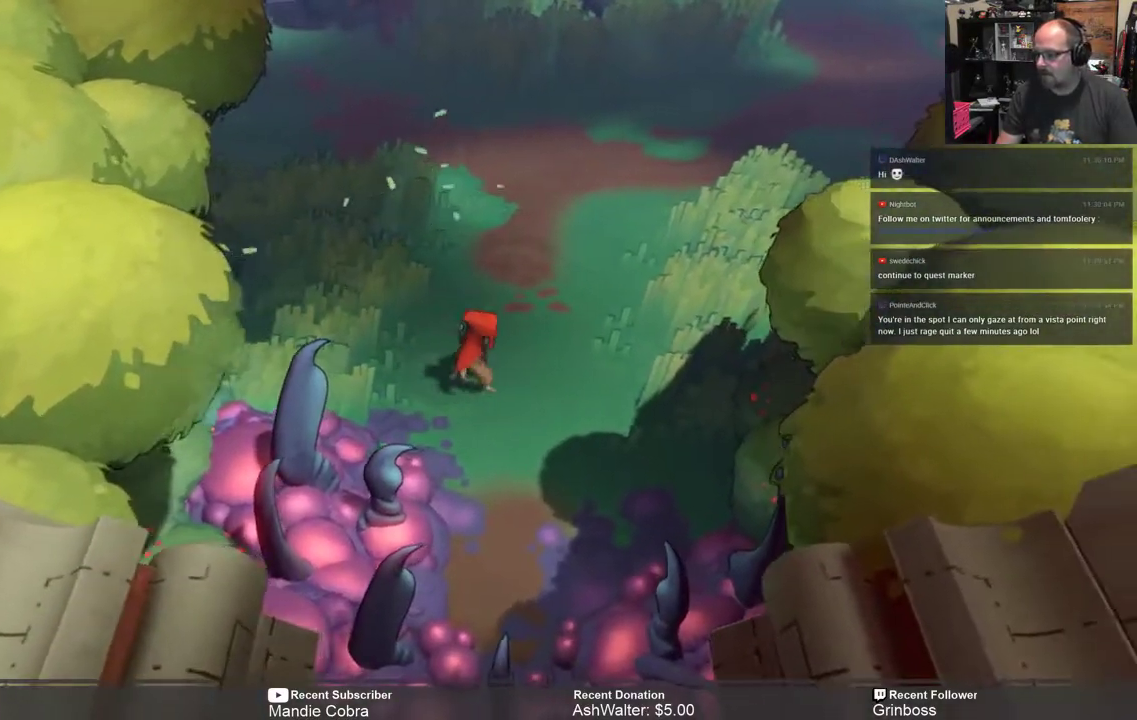
{"buttons": ["R2"], "left_stick": "up", "right_stick": "center", "events": [[33, "left_stick", "center"], [250, "left_stick", "up"]]}
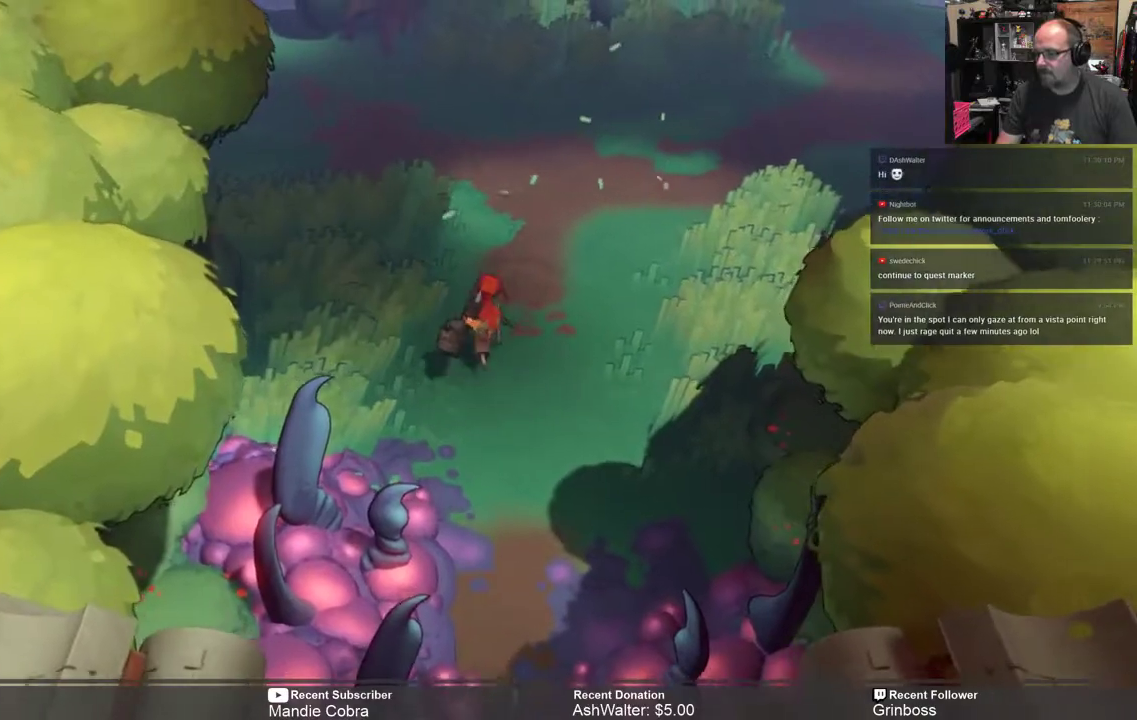
{"buttons": ["R2"], "left_stick": "up", "right_stick": "center", "events": []}
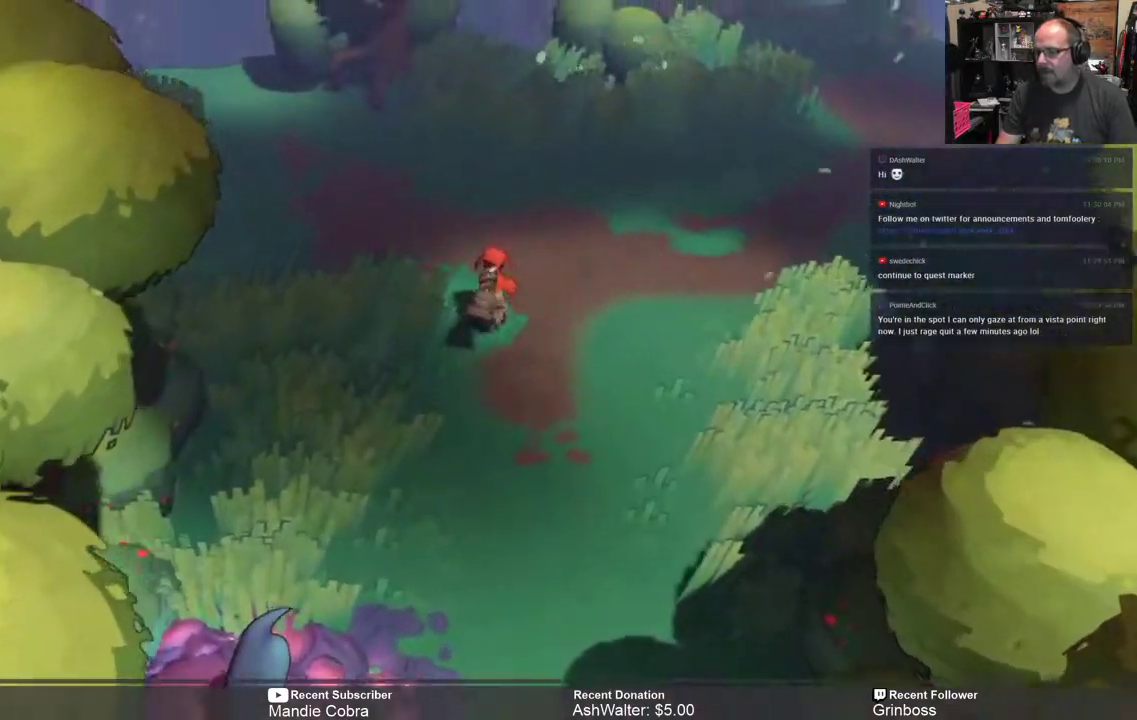
{"buttons": ["R2"], "left_stick": "up-left", "right_stick": "center", "events": [[117, "left_stick", "up-left"]]}
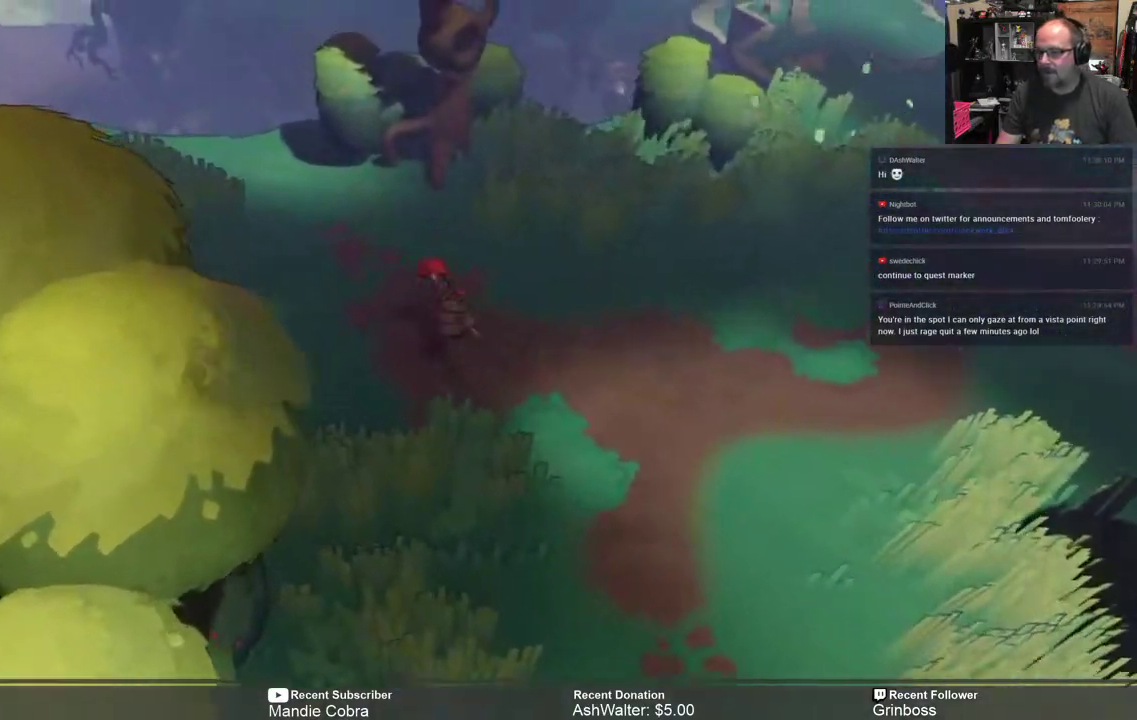
{"buttons": ["R2"], "left_stick": "up-left", "right_stick": "center", "events": []}
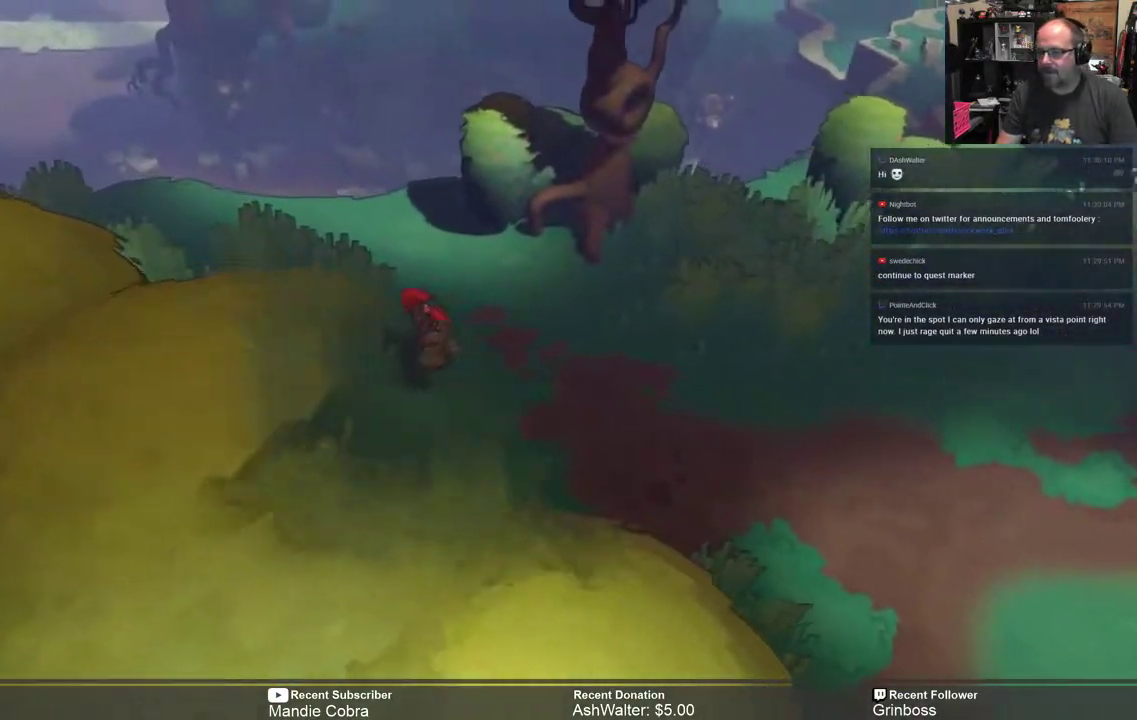
{"buttons": ["R2"], "left_stick": "up-left", "right_stick": "center", "events": [[283, "X", "down"], [417, "X", "up"]]}
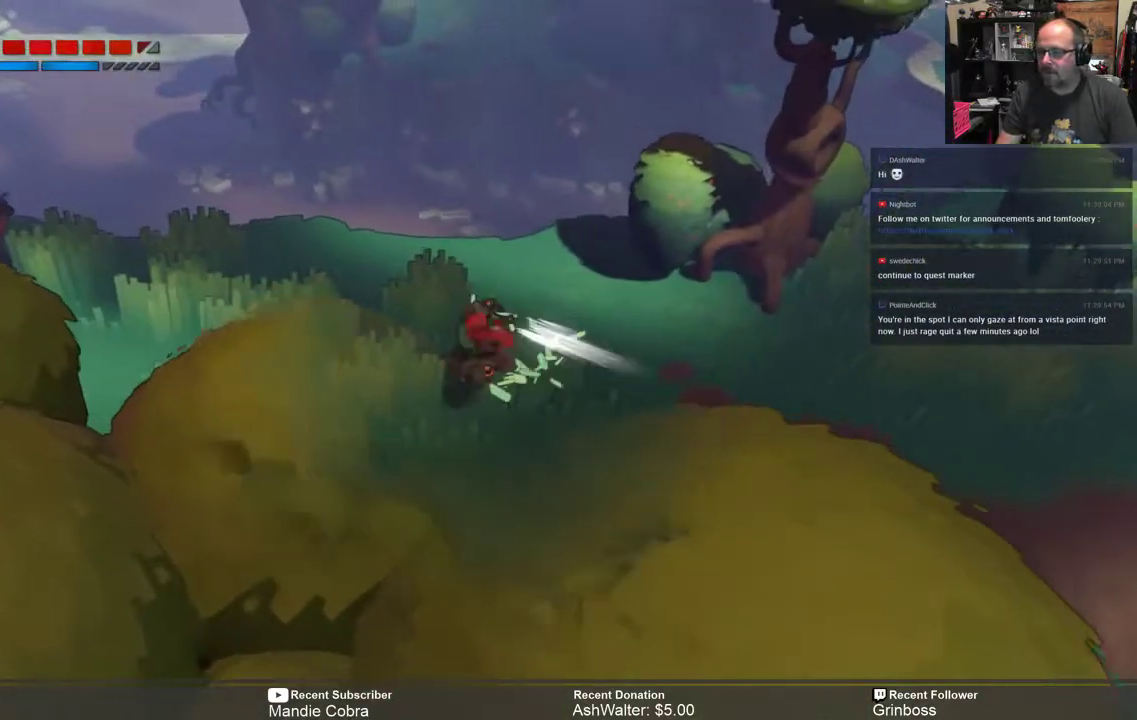
{"buttons": ["R2"], "left_stick": "left", "right_stick": "center", "events": [[300, "left_stick", "left"]]}
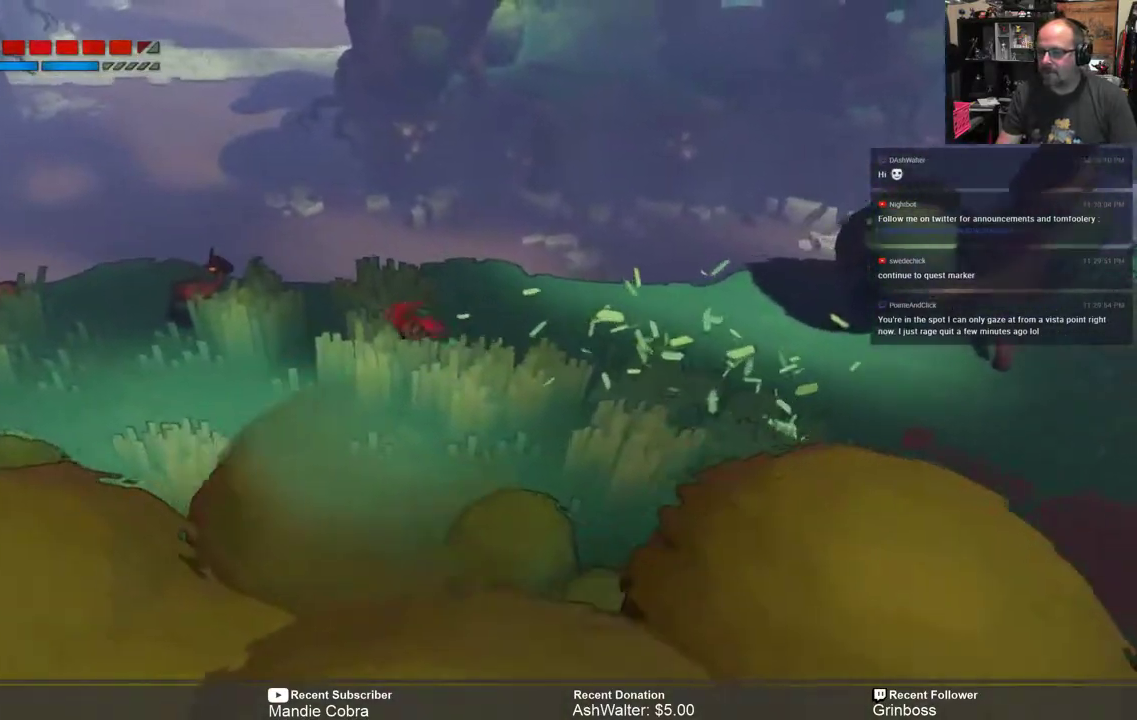
{"buttons": ["R2"], "left_stick": "left", "right_stick": "center", "events": []}
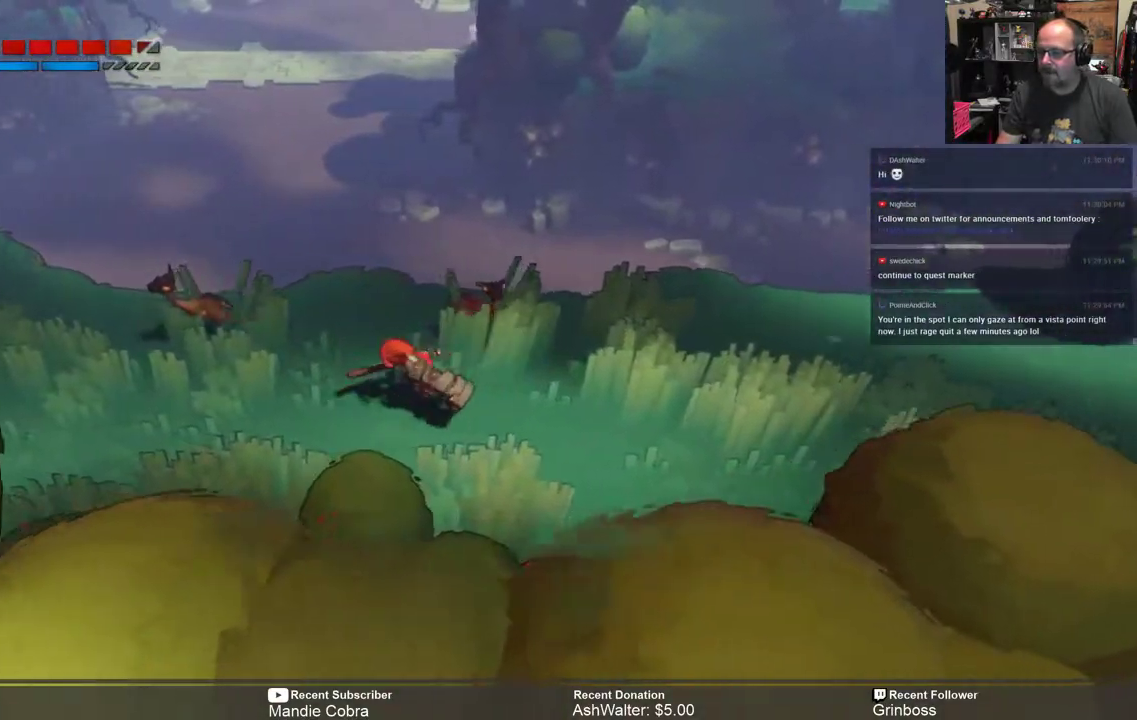
{"buttons": ["R2"], "left_stick": "left", "right_stick": "center", "events": []}
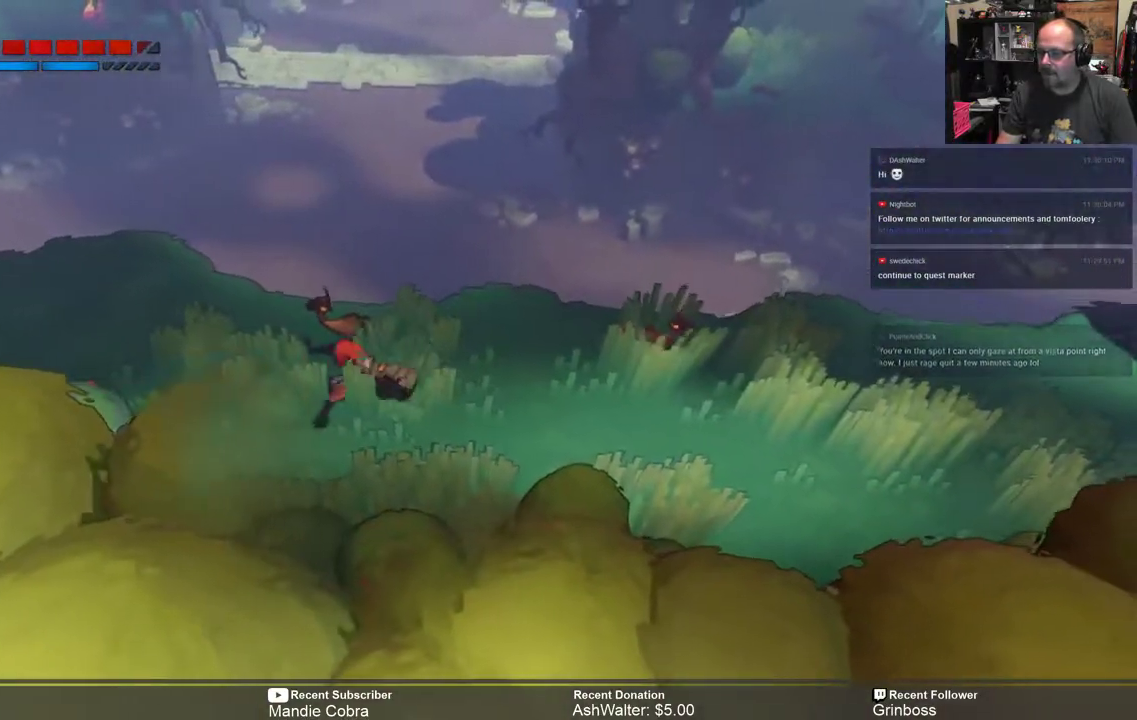
{"buttons": ["R2"], "left_stick": "left", "right_stick": "center", "events": []}
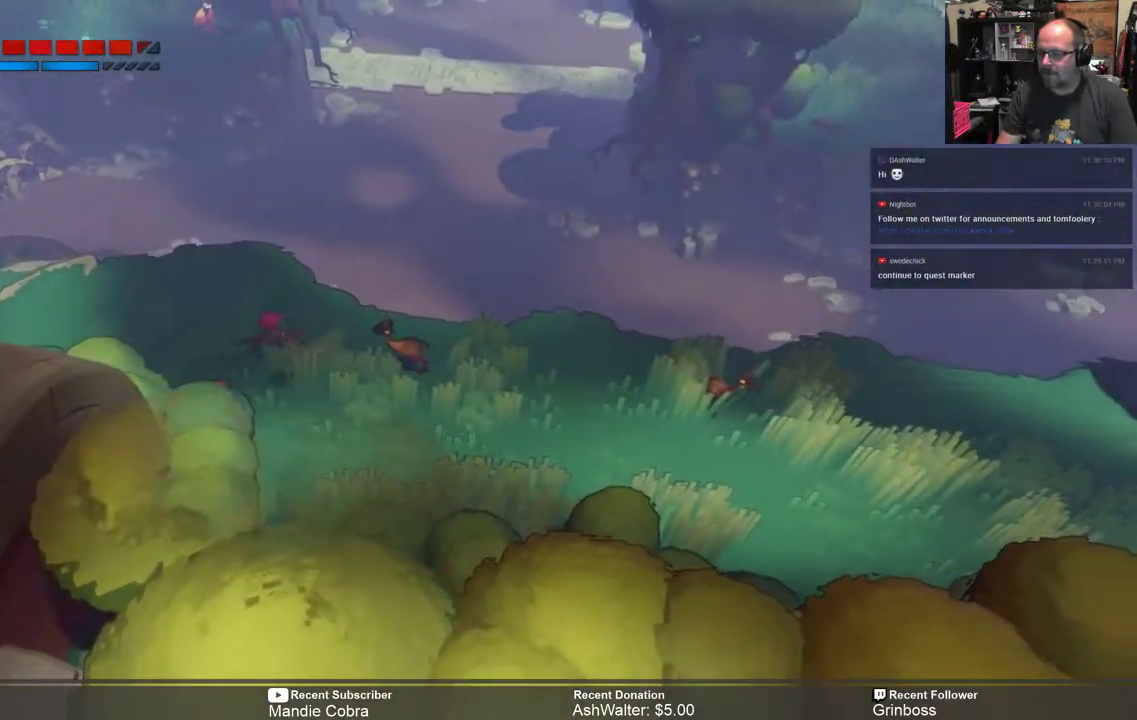
{"buttons": ["R2"], "left_stick": "left", "right_stick": "center", "events": []}